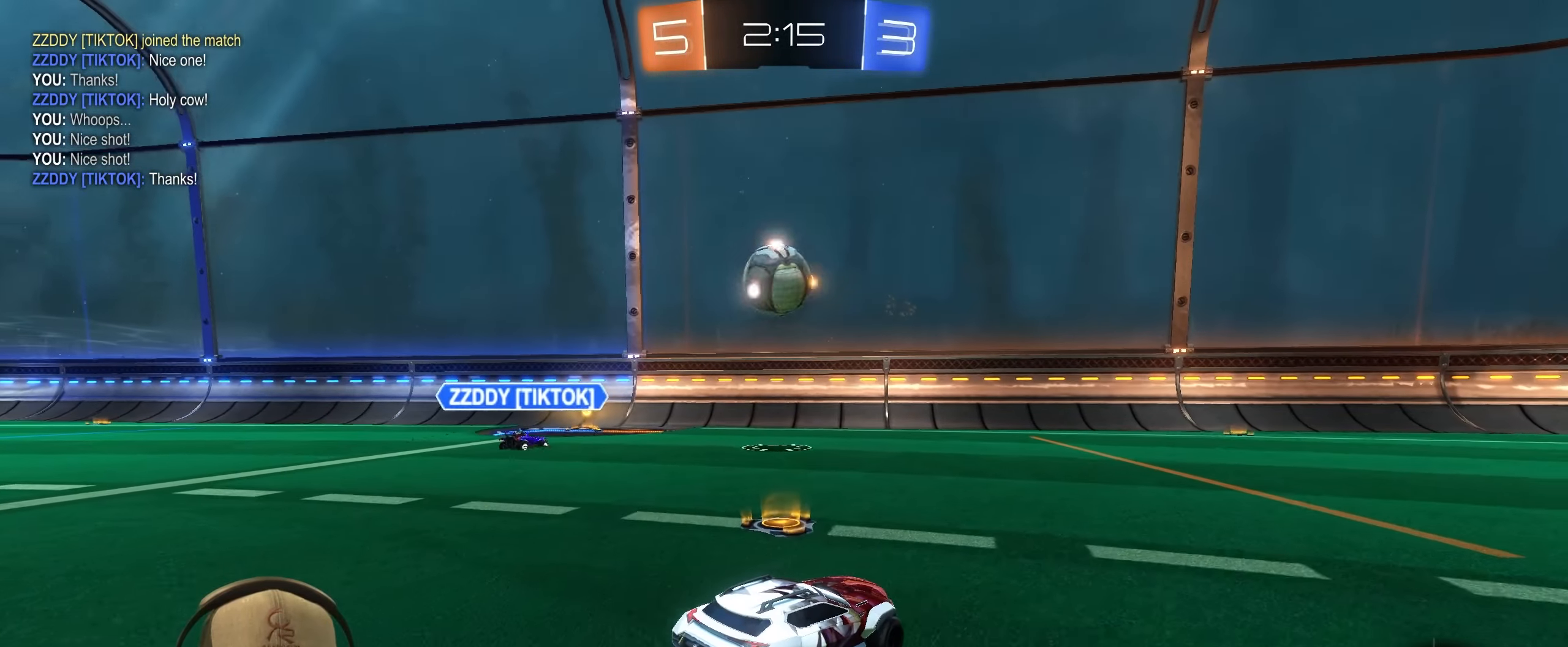
Gameplay with a controller (PlayStation layout); each line is a JSON object with the inputs held at the frame after it. "events" lists button and stick changes between this image and that frame as [ms after this image, input, new state], when the widget could be followed in between. Not read: CROSS.
{"buttons": ["L1", "R1", "R2"], "left_stick": "left", "right_stick": "center", "events": [[17, "left_stick", "center"], [150, "left_stick", "left"], [267, "left_stick", "center"], [317, "left_stick", "left"], [367, "L1", "down"], [433, "R1", "down"]]}
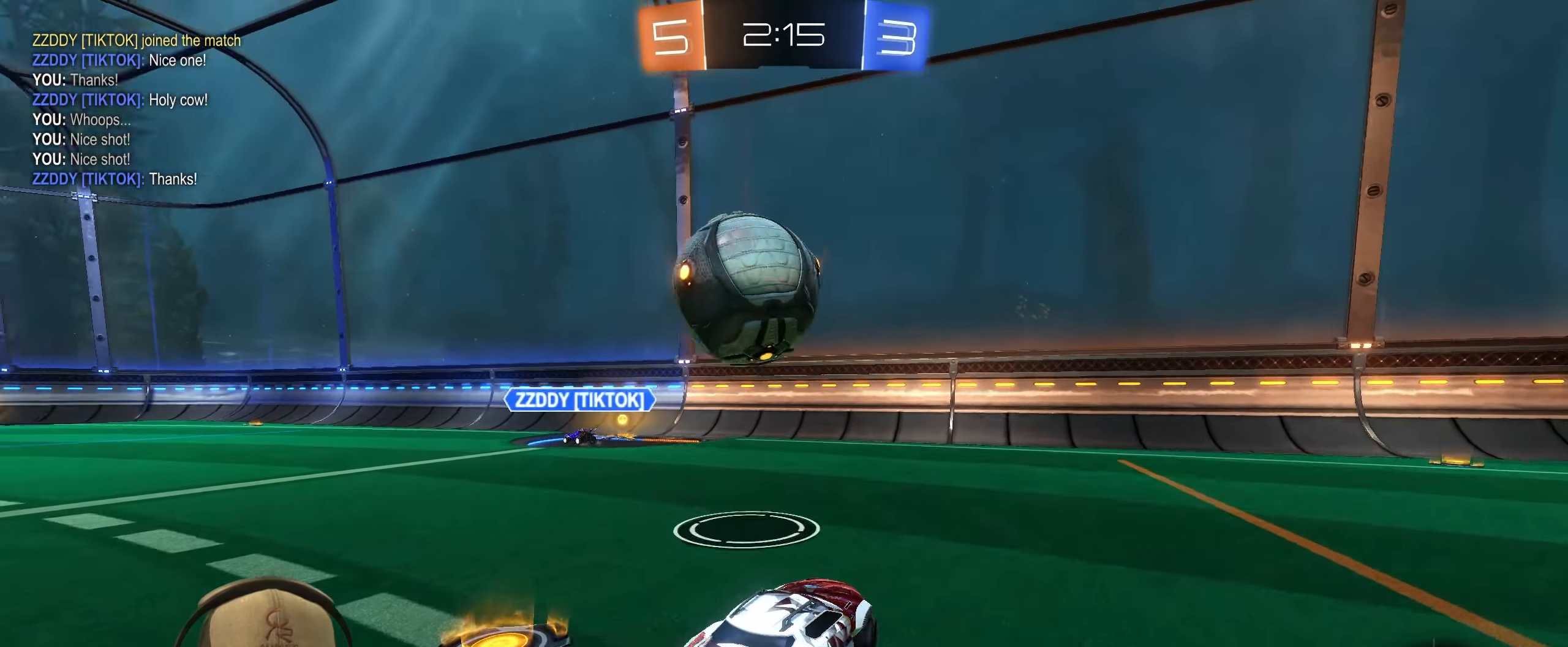
{"buttons": ["L1"], "left_stick": "up-left", "right_stick": "center", "events": [[283, "R1", "up"], [300, "R2", "up"], [433, "left_stick", "up-left"]]}
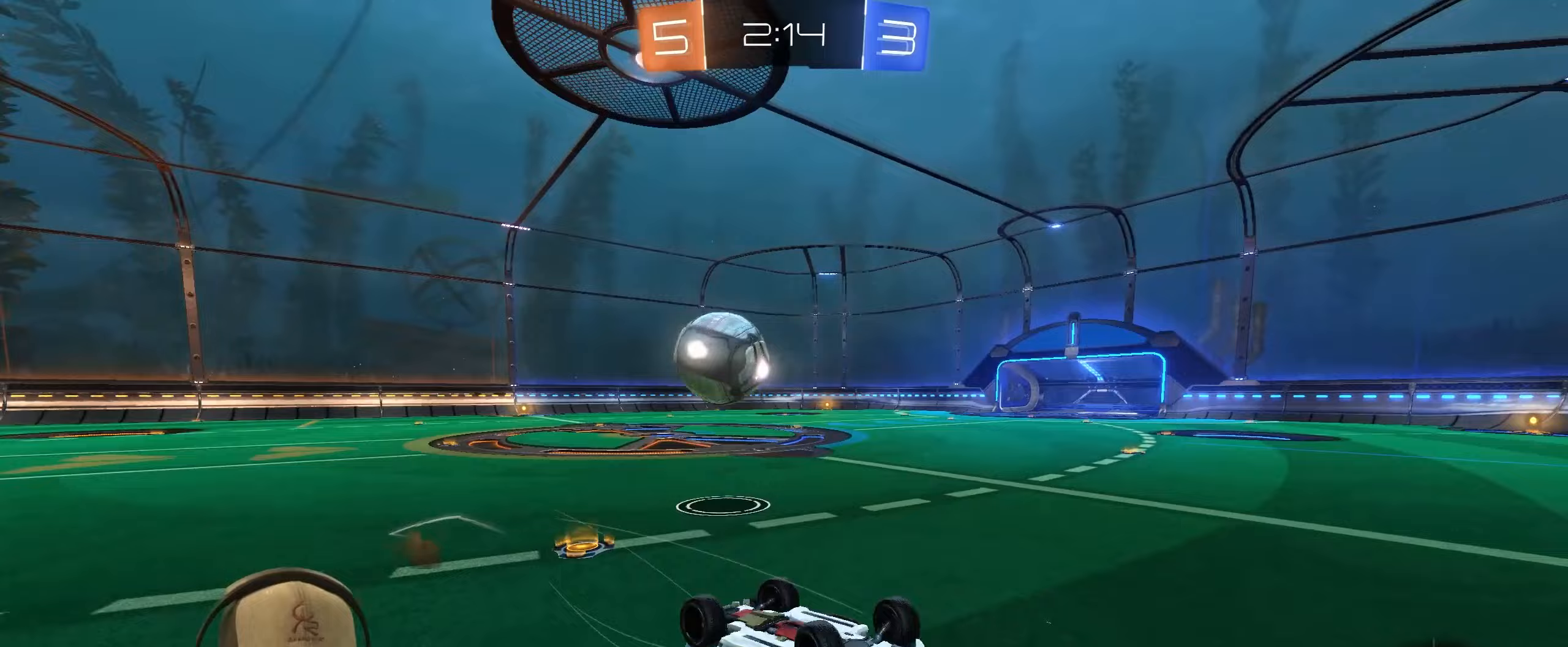
{"buttons": [], "left_stick": "right", "right_stick": "center", "events": [[167, "L1", "up"], [233, "left_stick", "up-right"], [383, "left_stick", "center"], [433, "left_stick", "right"]]}
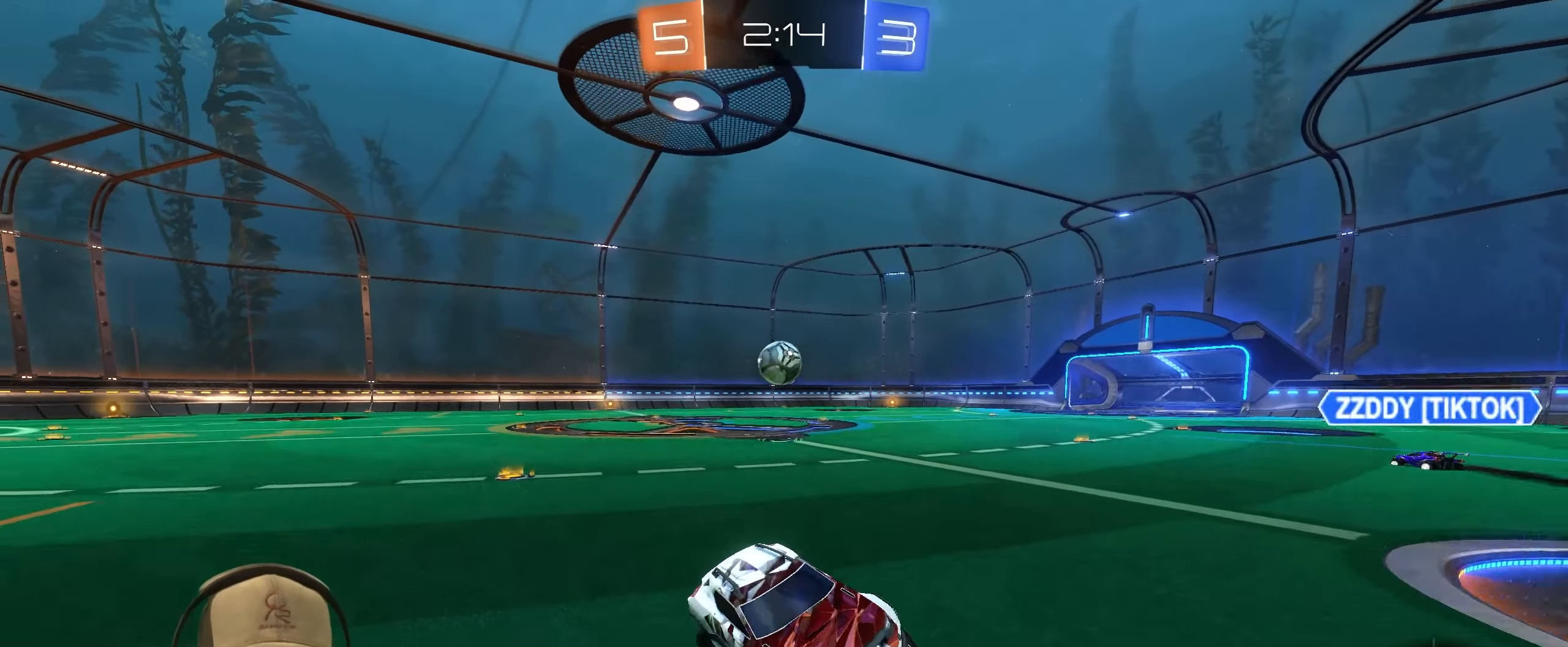
{"buttons": ["TRIANGLE", "R1", "R2"], "left_stick": "center", "right_stick": "center", "events": [[150, "R2", "down"], [317, "R1", "down"], [433, "TRIANGLE", "down"], [433, "left_stick", "center"]]}
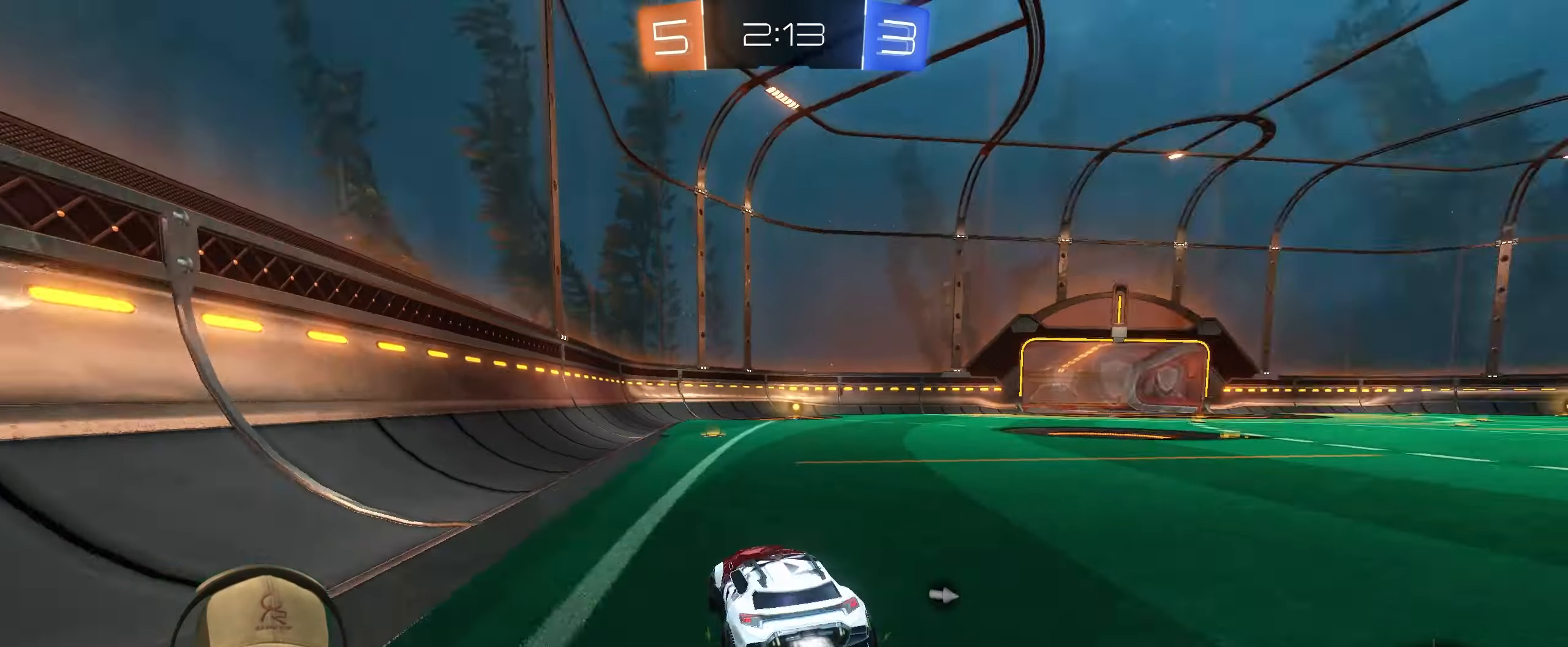
{"buttons": ["L1", "R1", "R2"], "left_stick": "up-right", "right_stick": "center", "events": [[83, "TRIANGLE", "up"], [300, "left_stick", "left"], [367, "L1", "down"], [450, "left_stick", "up-right"]]}
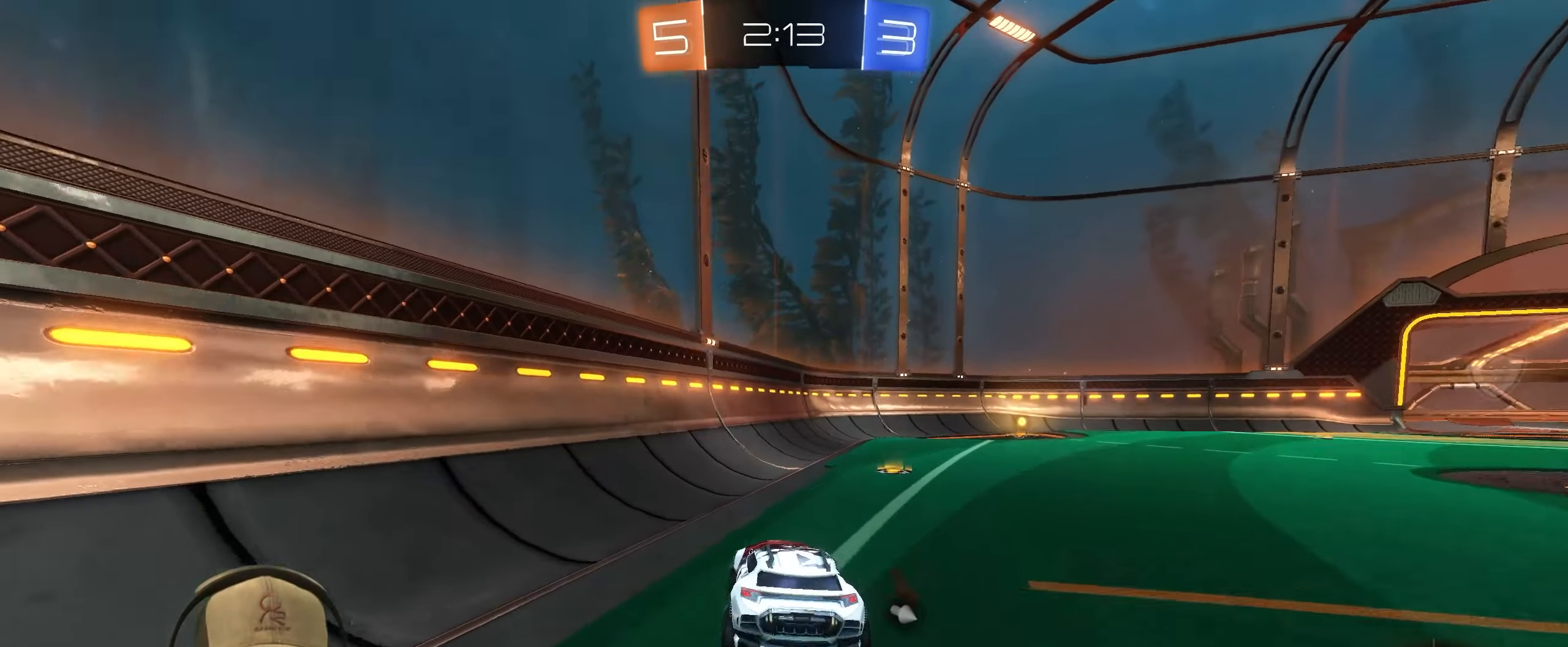
{"buttons": ["TRIANGLE", "L1"], "left_stick": "right", "right_stick": "center", "events": [[67, "left_stick", "down-right"], [183, "R1", "up"], [250, "left_stick", "right"], [267, "R2", "up"], [483, "TRIANGLE", "down"]]}
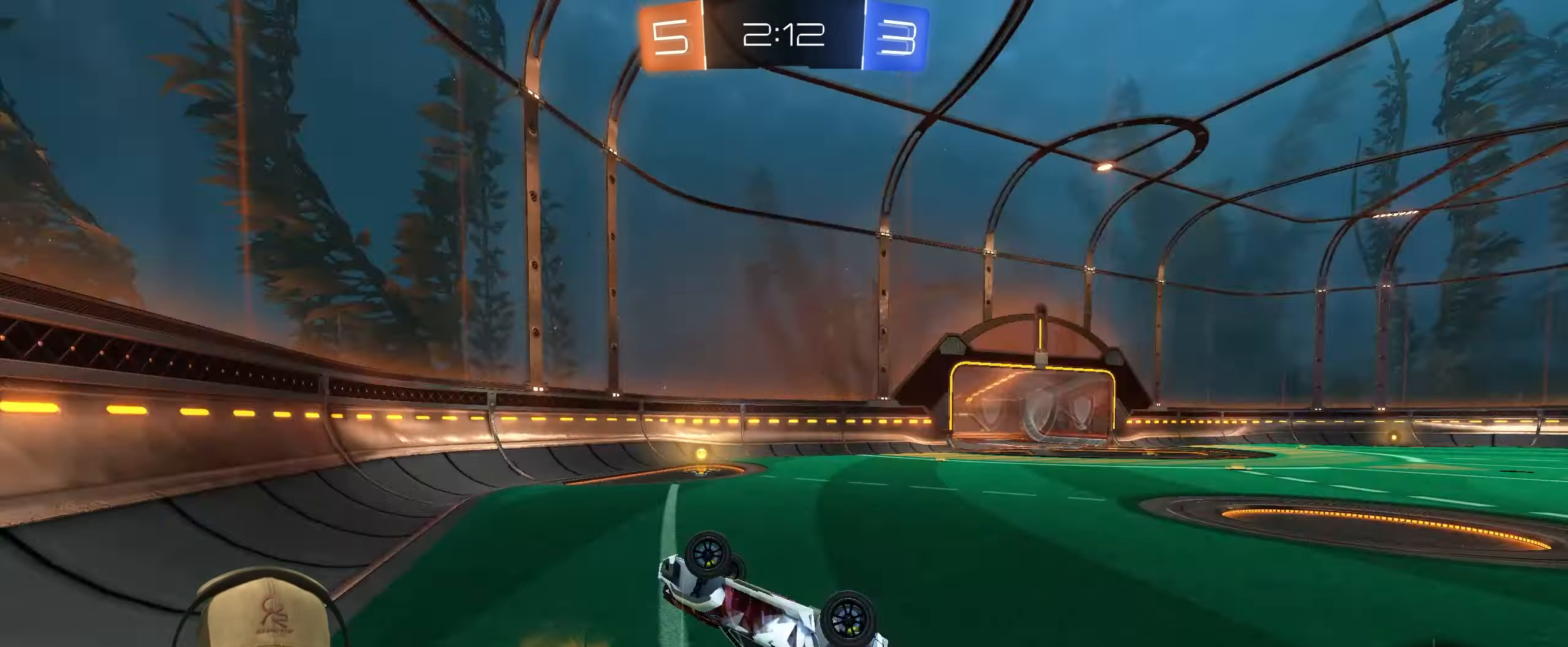
{"buttons": [], "left_stick": "right", "right_stick": "center", "events": [[100, "TRIANGLE", "up"], [150, "L1", "up"], [250, "left_stick", "center"], [450, "left_stick", "right"]]}
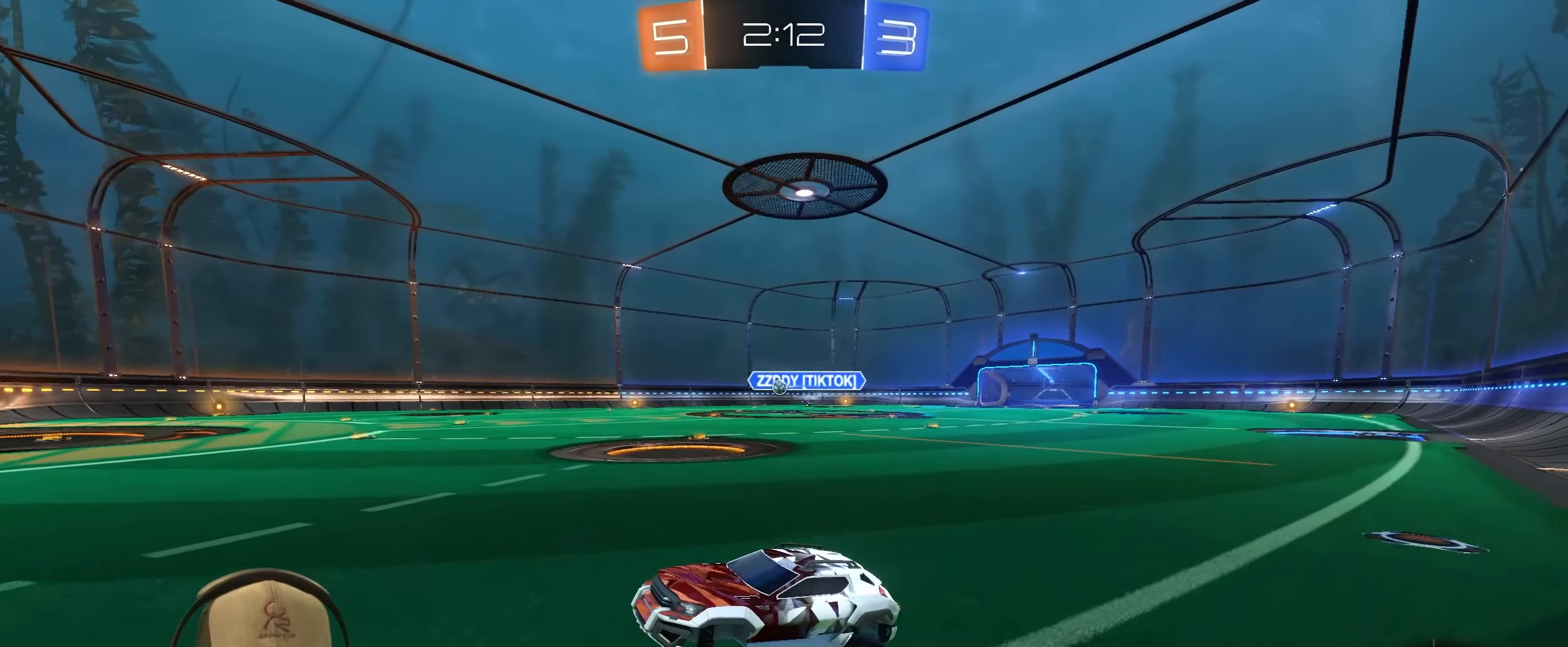
{"buttons": ["R2"], "left_stick": "center", "right_stick": "center", "events": [[117, "left_stick", "center"], [217, "left_stick", "right"], [267, "R2", "down"], [483, "left_stick", "center"]]}
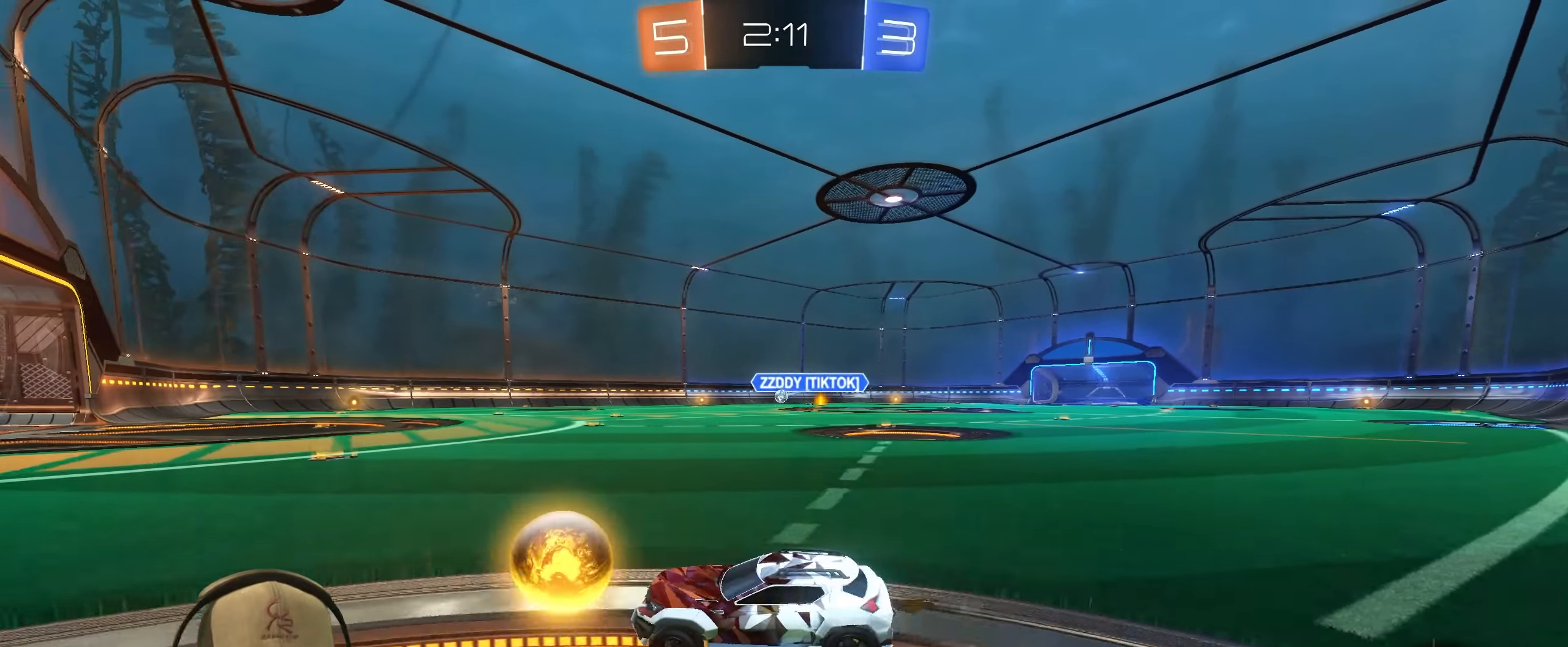
{"buttons": ["R1", "R2"], "left_stick": "up-right", "right_stick": "center", "events": [[117, "left_stick", "up-right"], [300, "R1", "down"]]}
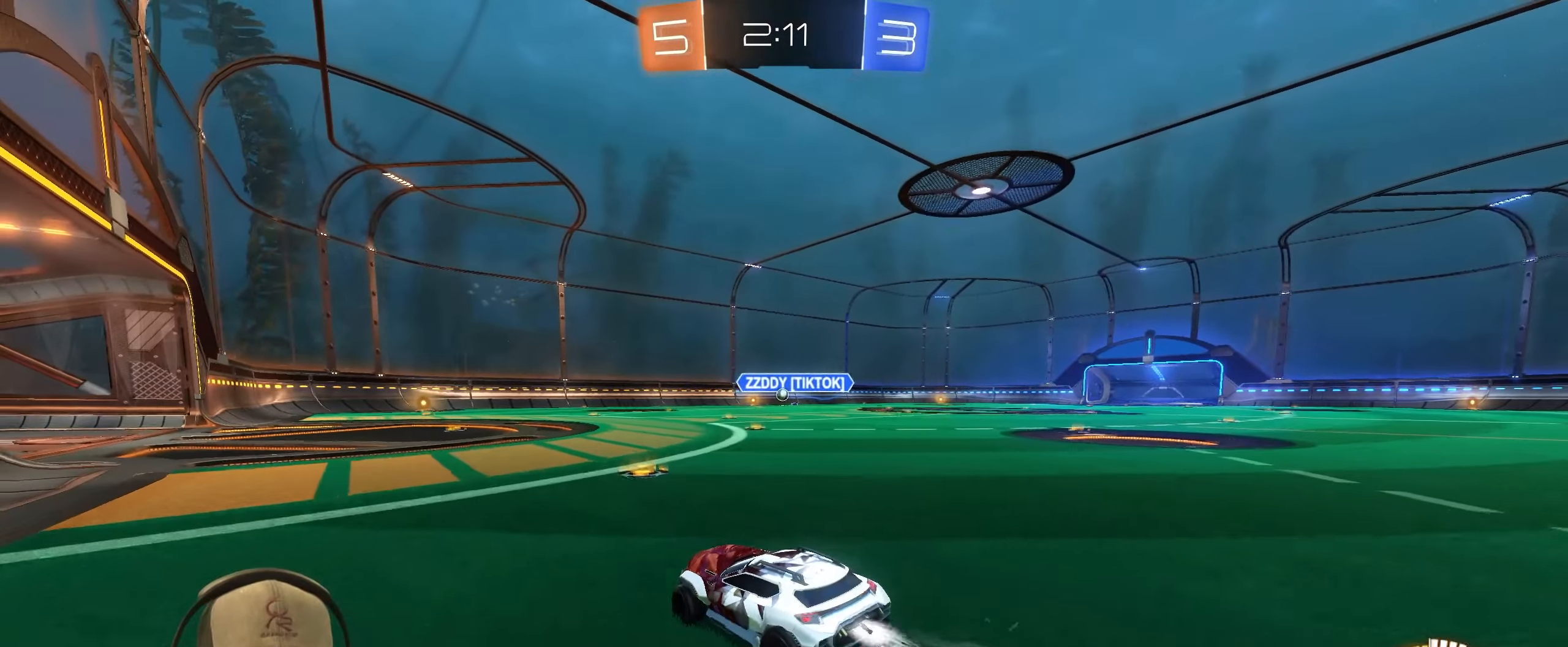
{"buttons": ["R2"], "left_stick": "center", "right_stick": "center", "events": [[17, "left_stick", "center"], [150, "left_stick", "left"], [267, "R1", "up"], [500, "left_stick", "center"]]}
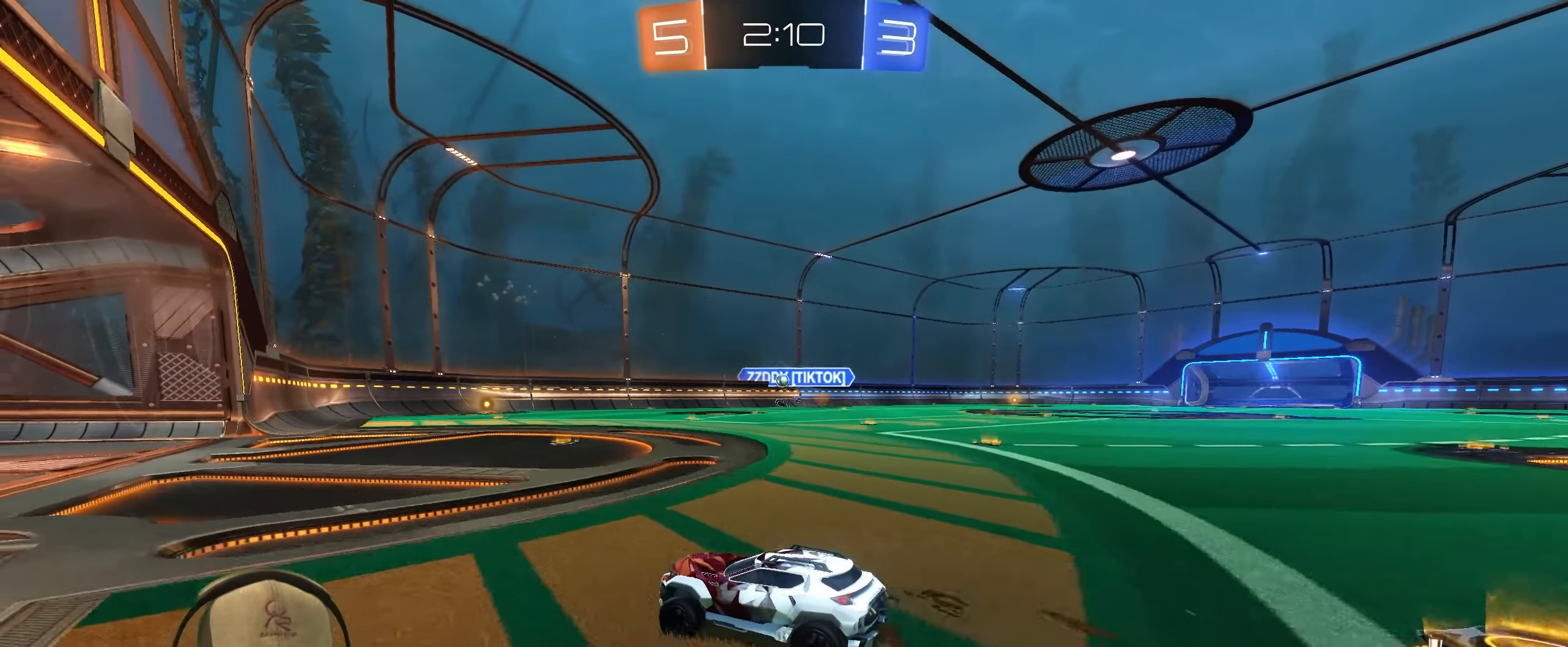
{"buttons": ["R1", "R2"], "left_stick": "right", "right_stick": "center", "events": [[167, "left_stick", "right"], [233, "L1", "down"], [267, "R1", "down"], [367, "L1", "up"]]}
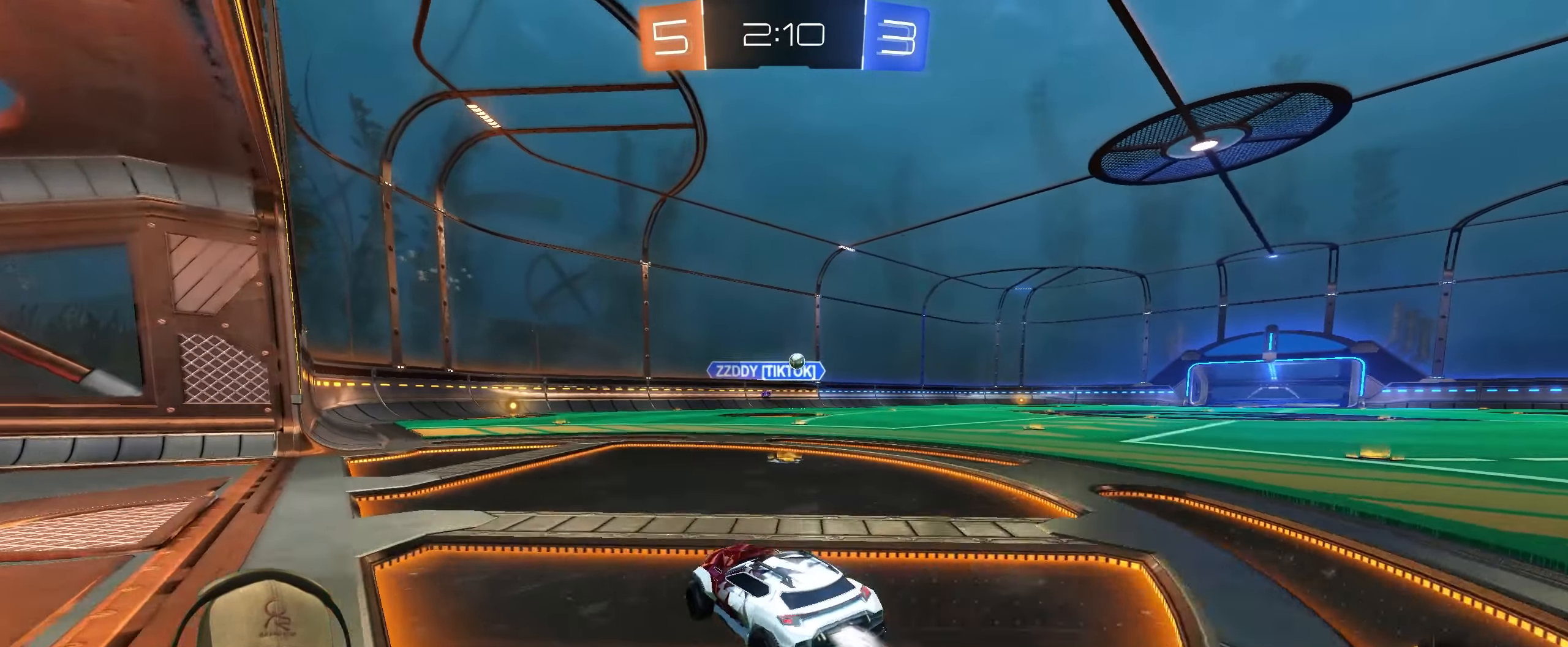
{"buttons": ["R1", "R2"], "left_stick": "center", "right_stick": "center", "events": [[200, "left_stick", "center"], [383, "left_stick", "left"], [500, "left_stick", "center"]]}
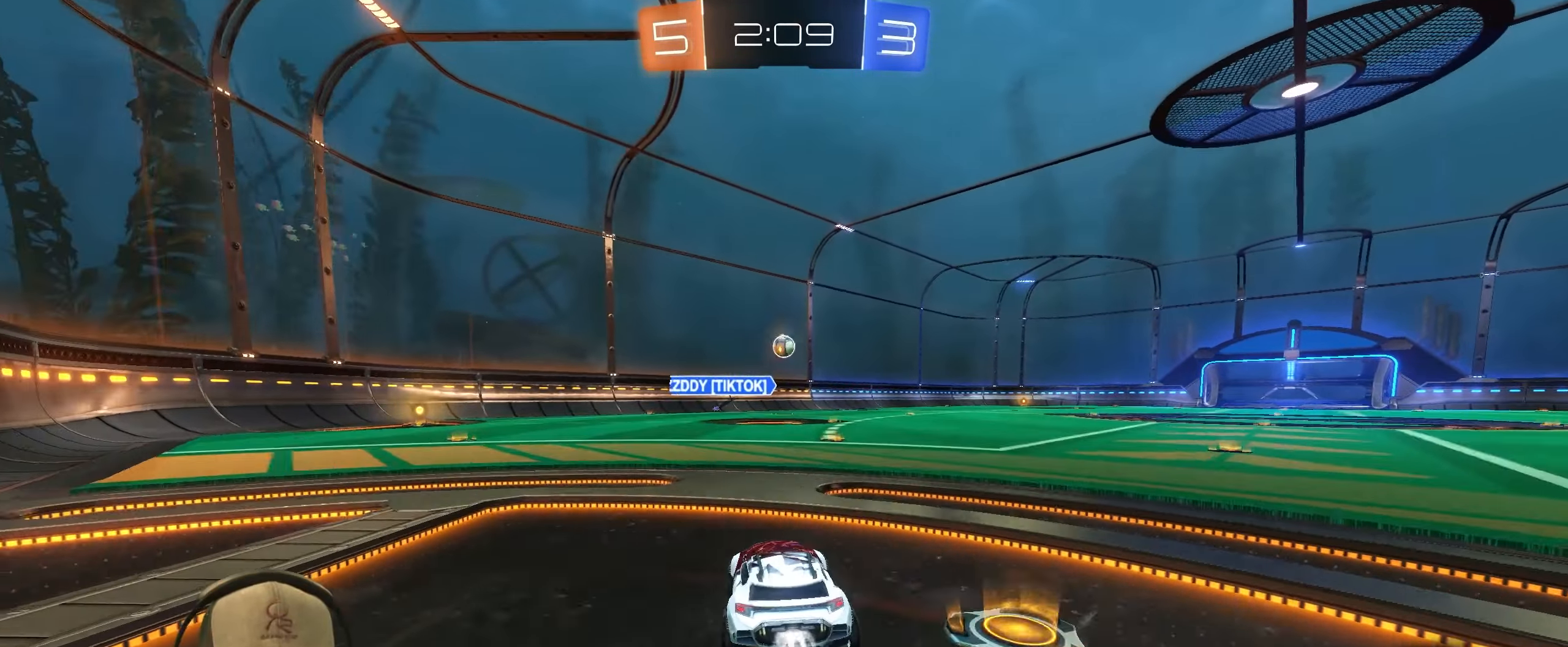
{"buttons": [], "left_stick": "down", "right_stick": "center", "events": [[50, "left_stick", "right"], [150, "left_stick", "center"], [200, "R1", "up"], [467, "left_stick", "down"], [483, "R2", "up"]]}
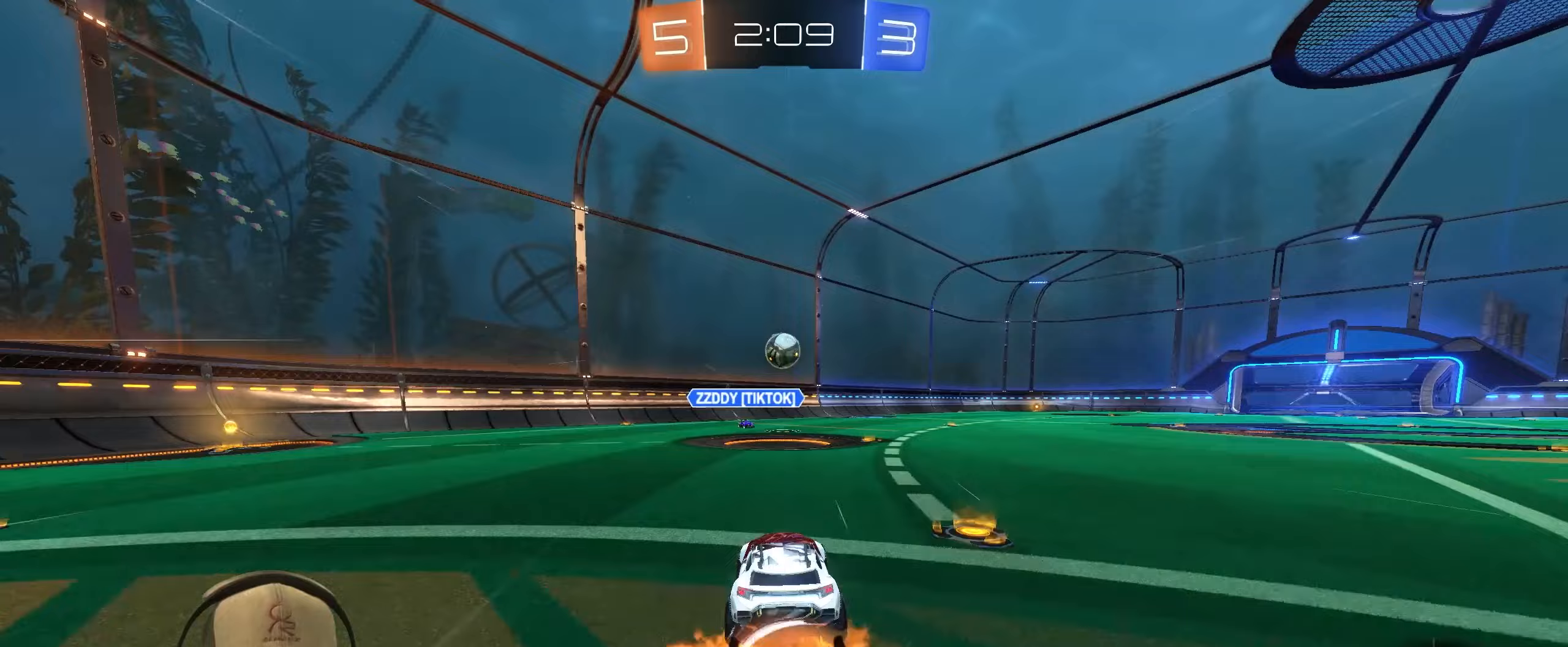
{"buttons": ["L1", "R1"], "left_stick": "up-left", "right_stick": "center", "events": [[83, "left_stick", "center"], [350, "R1", "down"], [367, "left_stick", "up-left"], [417, "L1", "down"]]}
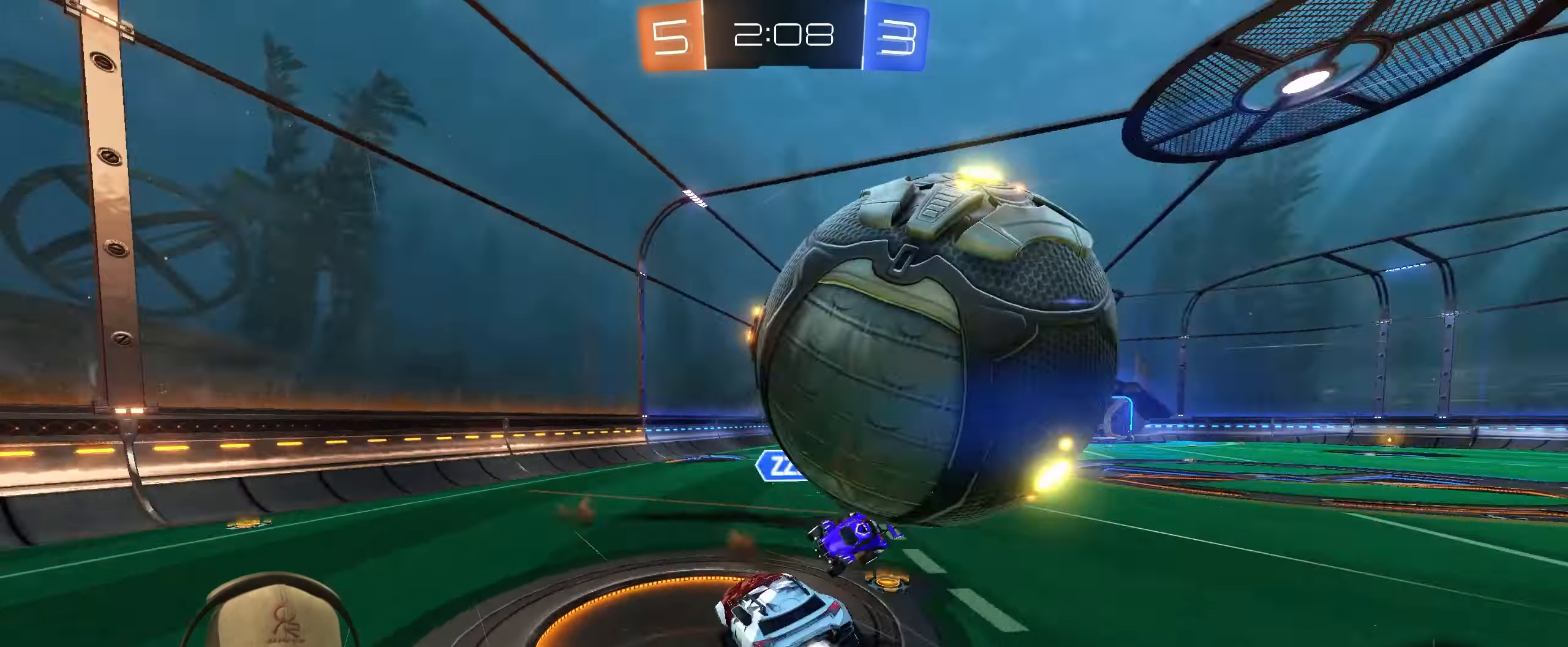
{"buttons": ["L1"], "left_stick": "down-left", "right_stick": "center", "events": [[67, "left_stick", "down-left"], [83, "R1", "up"], [117, "left_stick", "down"], [383, "left_stick", "down-left"]]}
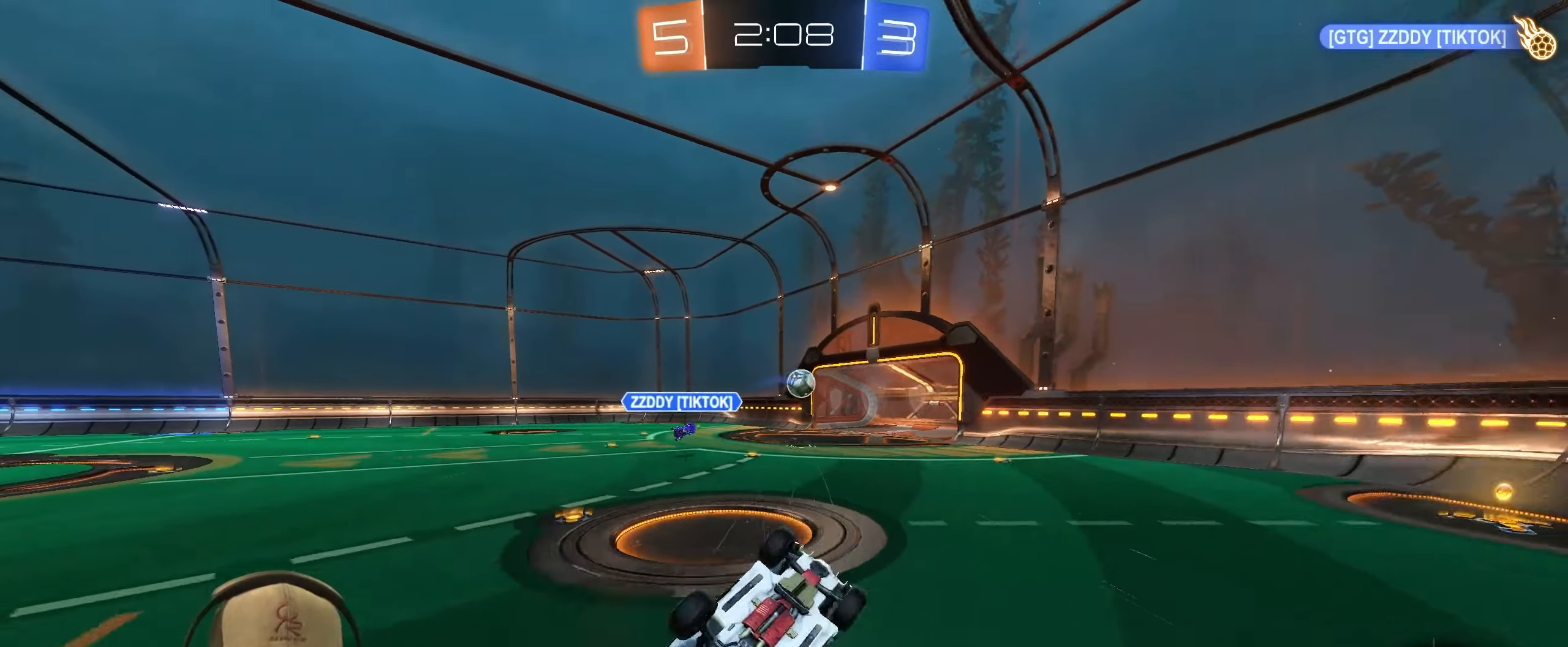
{"buttons": [], "left_stick": "left", "right_stick": "center", "events": [[50, "left_stick", "center"], [67, "L1", "up"], [417, "left_stick", "left"]]}
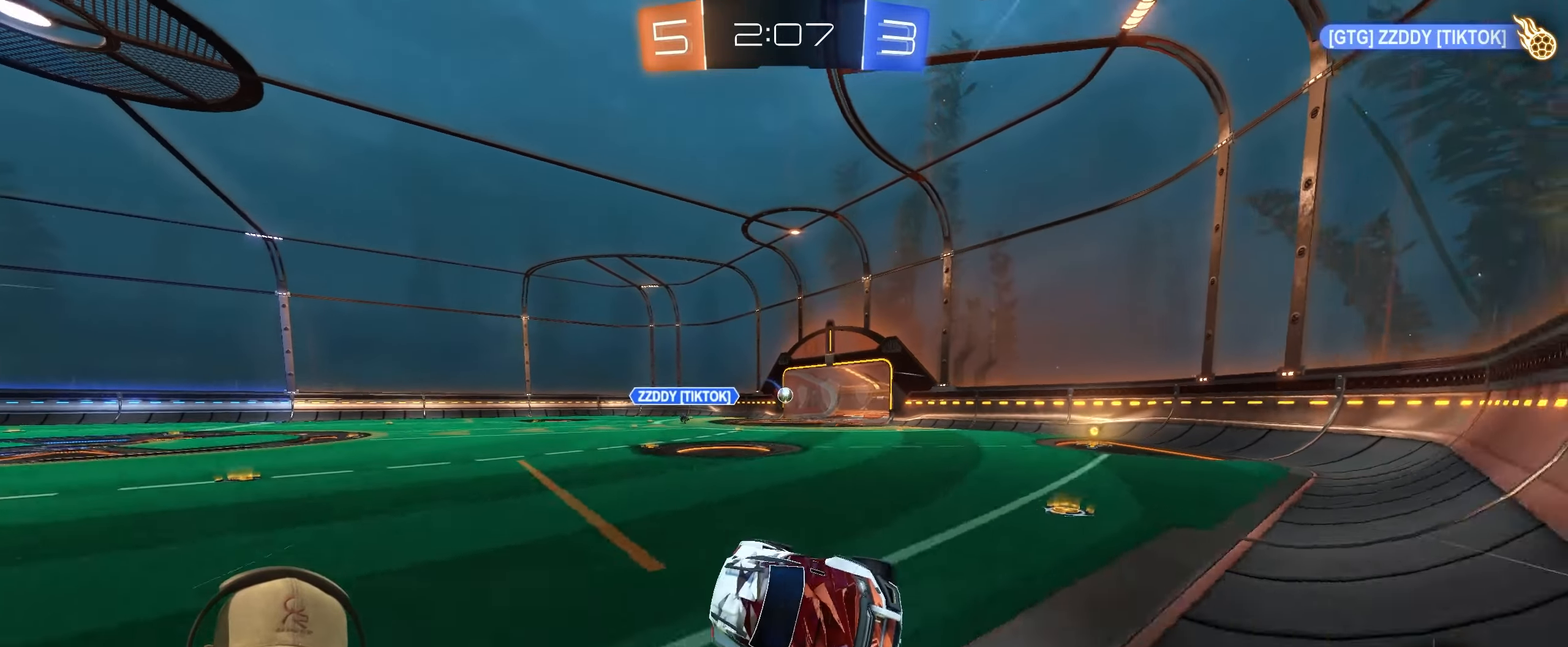
{"buttons": ["R2"], "left_stick": "left", "right_stick": "center", "events": [[167, "R2", "down"]]}
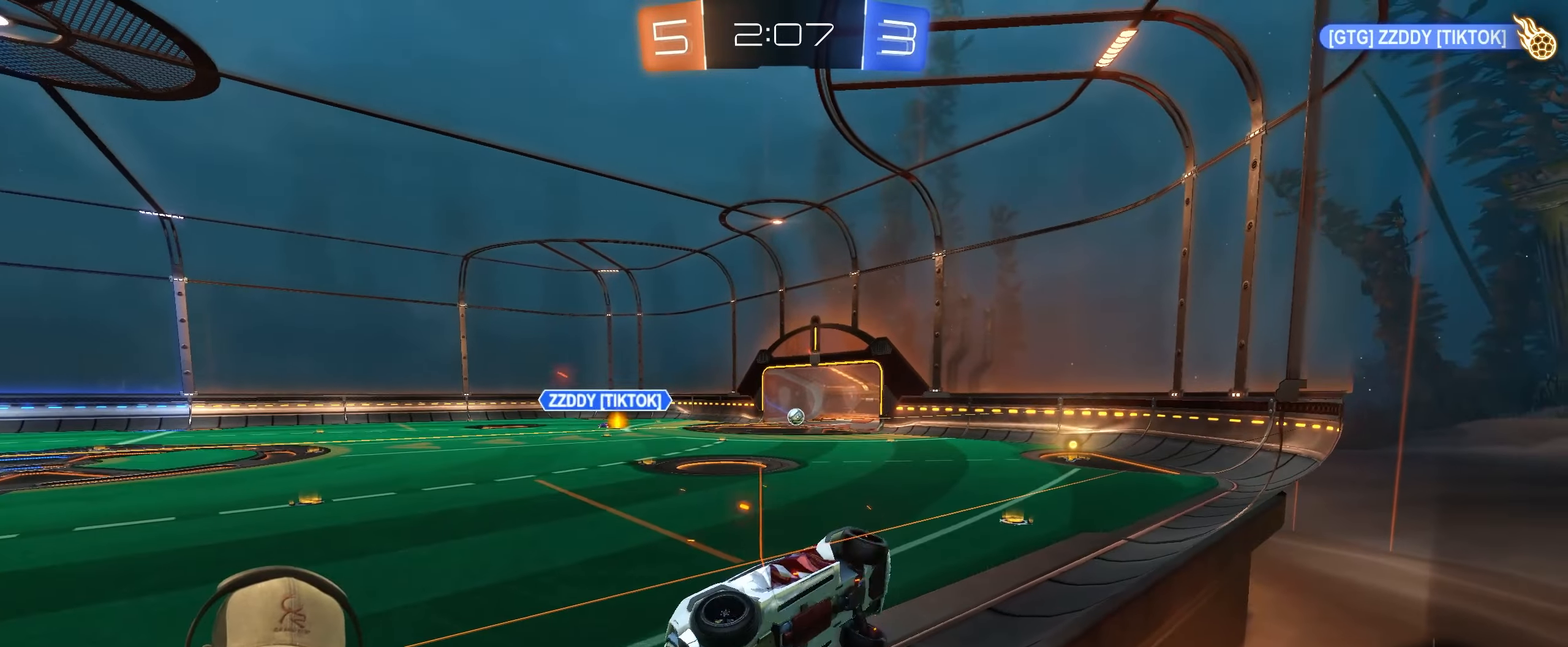
{"buttons": ["L1", "R1"], "left_stick": "down-right", "right_stick": "center", "events": [[183, "R1", "down"], [350, "left_stick", "center"], [400, "left_stick", "down-right"], [467, "L1", "down"], [467, "R2", "up"]]}
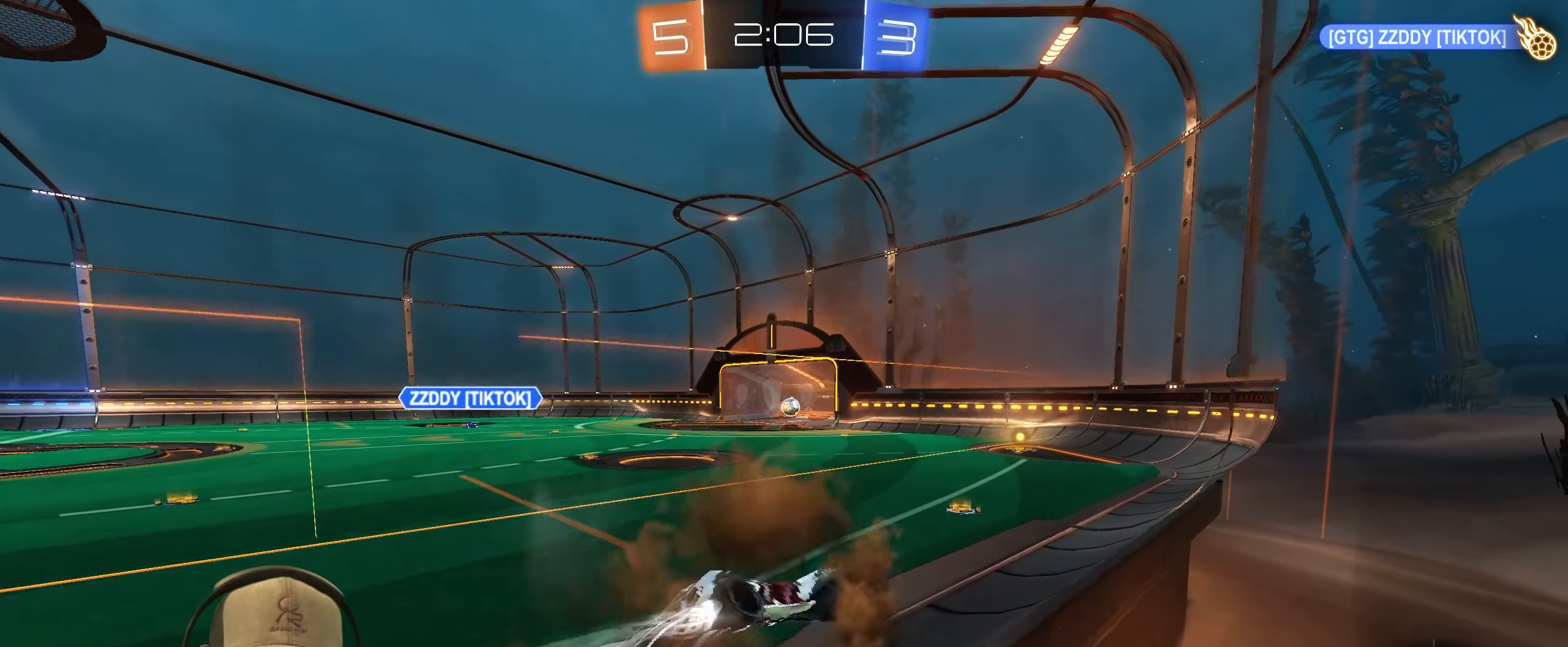
{"buttons": ["R1"], "left_stick": "right", "right_stick": "center", "events": [[100, "L1", "up"], [183, "left_stick", "up"], [483, "left_stick", "right"]]}
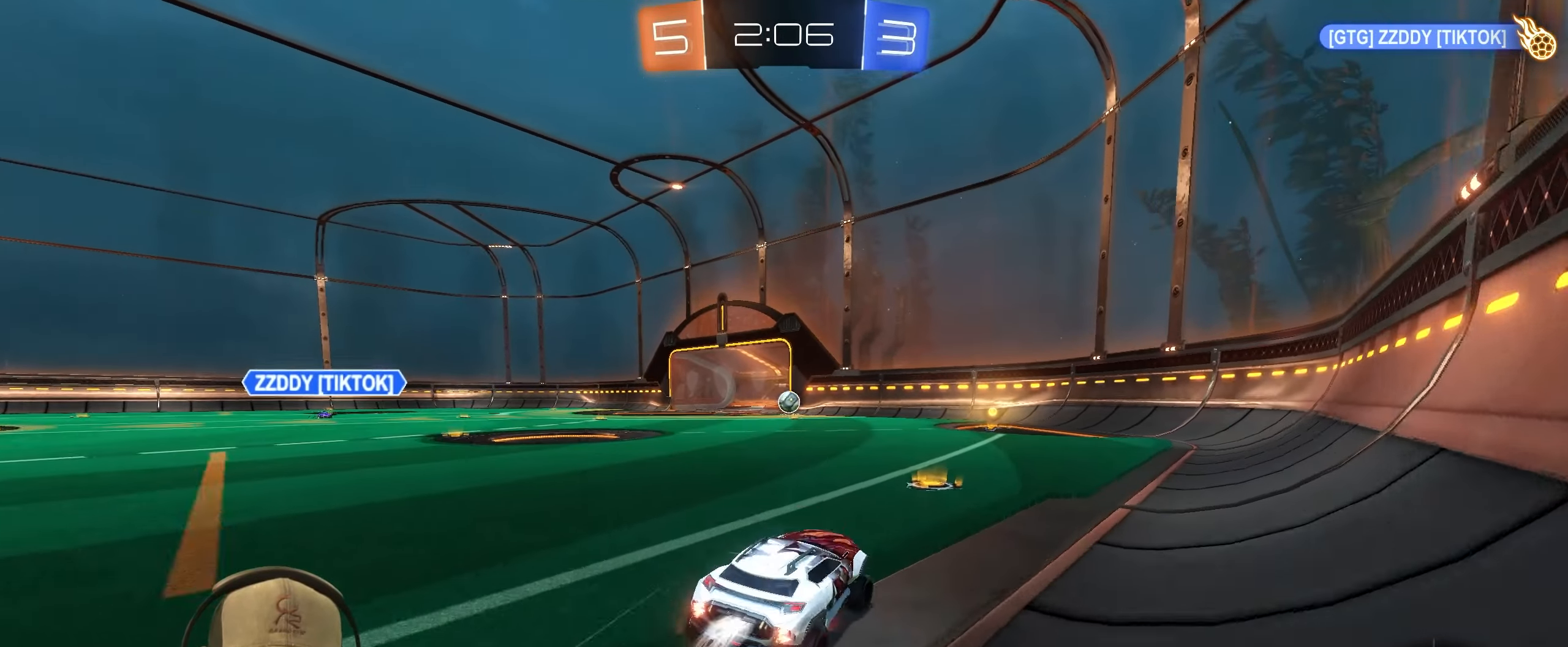
{"buttons": ["R2"], "left_stick": "center", "right_stick": "center", "events": [[100, "left_stick", "center"], [183, "R2", "down"], [283, "left_stick", "left"], [467, "R1", "up"], [500, "left_stick", "center"]]}
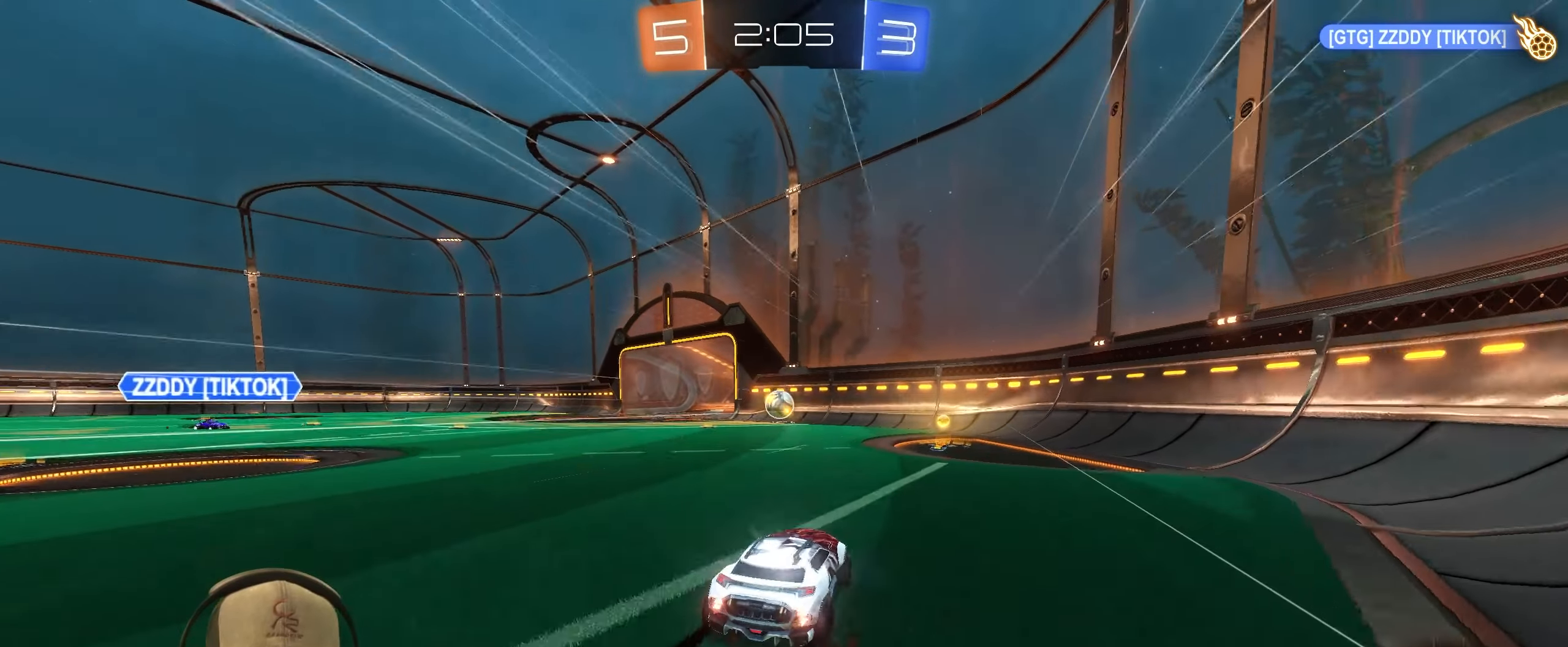
{"buttons": ["L1", "R2"], "left_stick": "left", "right_stick": "center", "events": [[117, "left_stick", "up-right"], [183, "left_stick", "right"], [367, "left_stick", "center"], [417, "left_stick", "left"], [483, "L1", "down"]]}
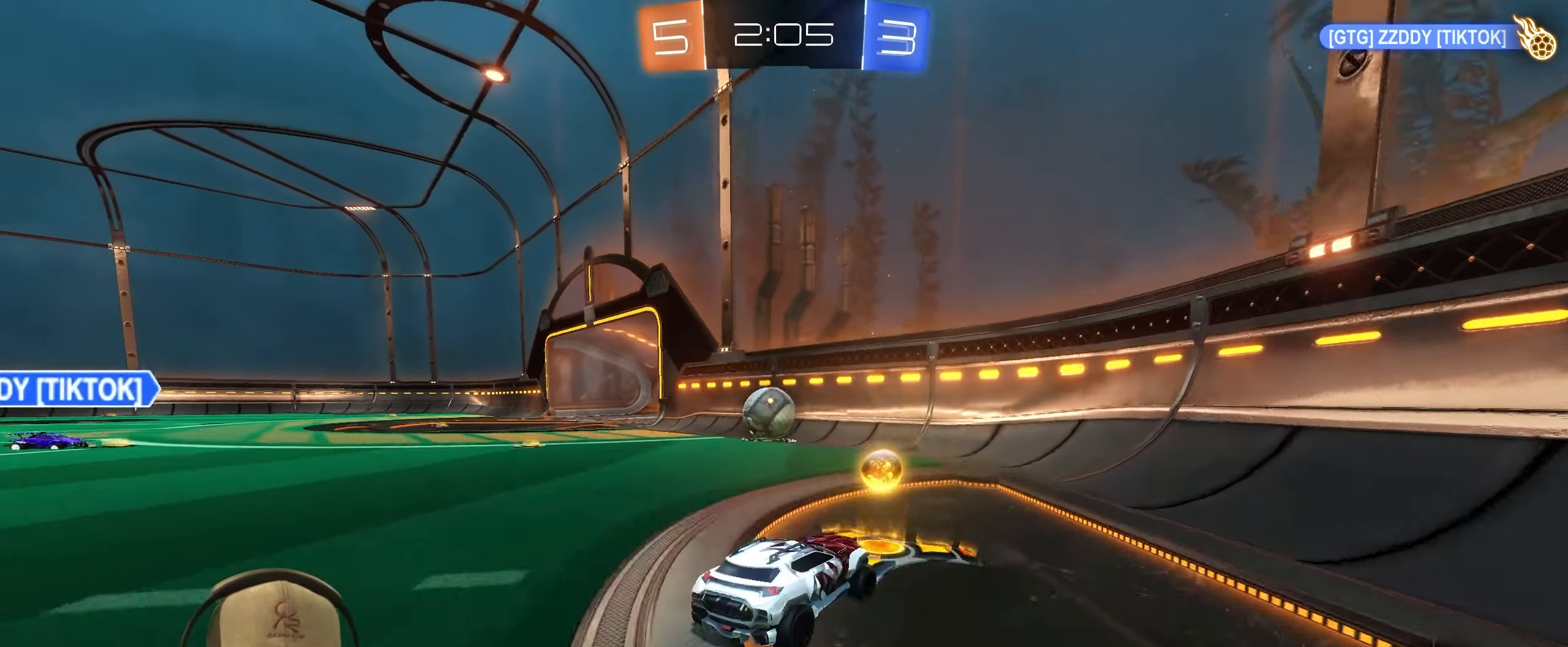
{"buttons": ["R1", "R2"], "left_stick": "up-right", "right_stick": "center", "events": [[67, "R1", "down"], [150, "L1", "up"], [233, "left_stick", "up-right"]]}
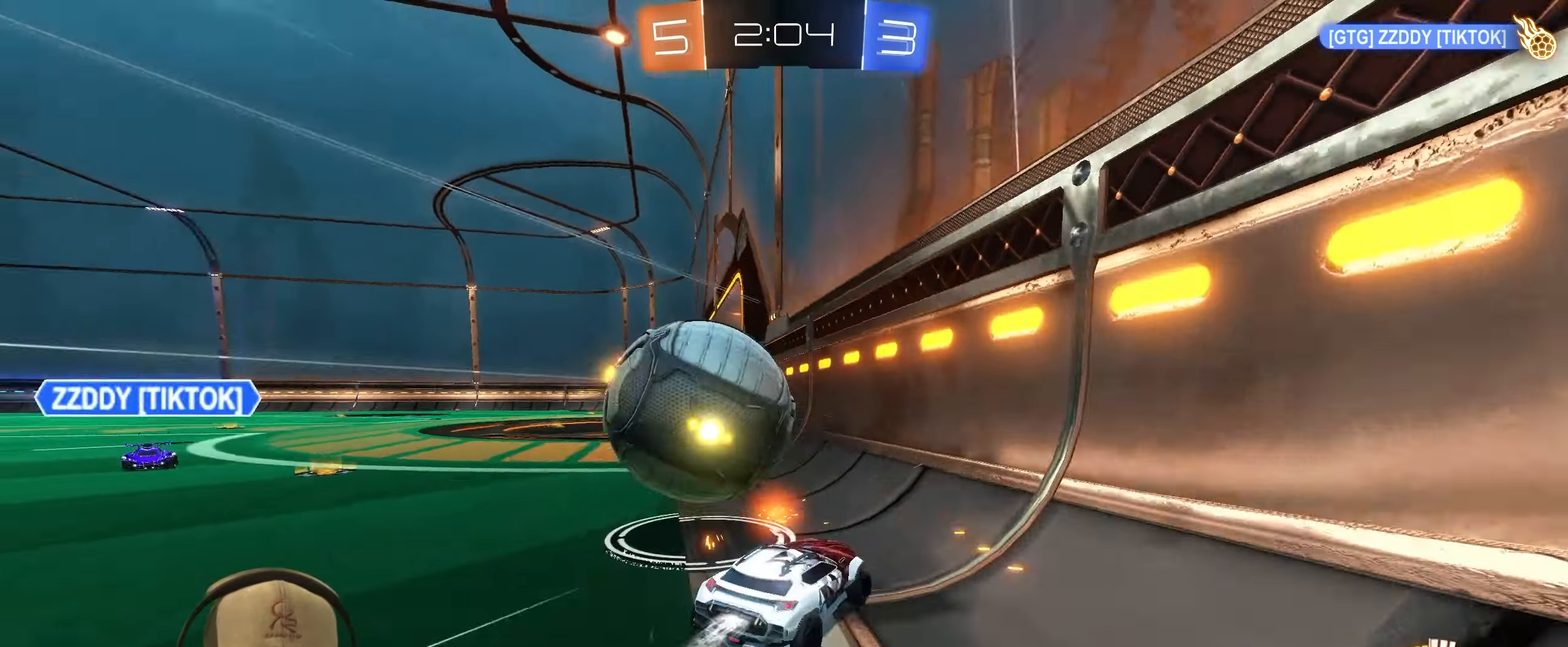
{"buttons": ["R2"], "left_stick": "center", "right_stick": "center", "events": [[50, "left_stick", "up-left"], [67, "R1", "up"], [117, "left_stick", "left"], [183, "L1", "down"], [283, "L1", "up"], [467, "left_stick", "center"]]}
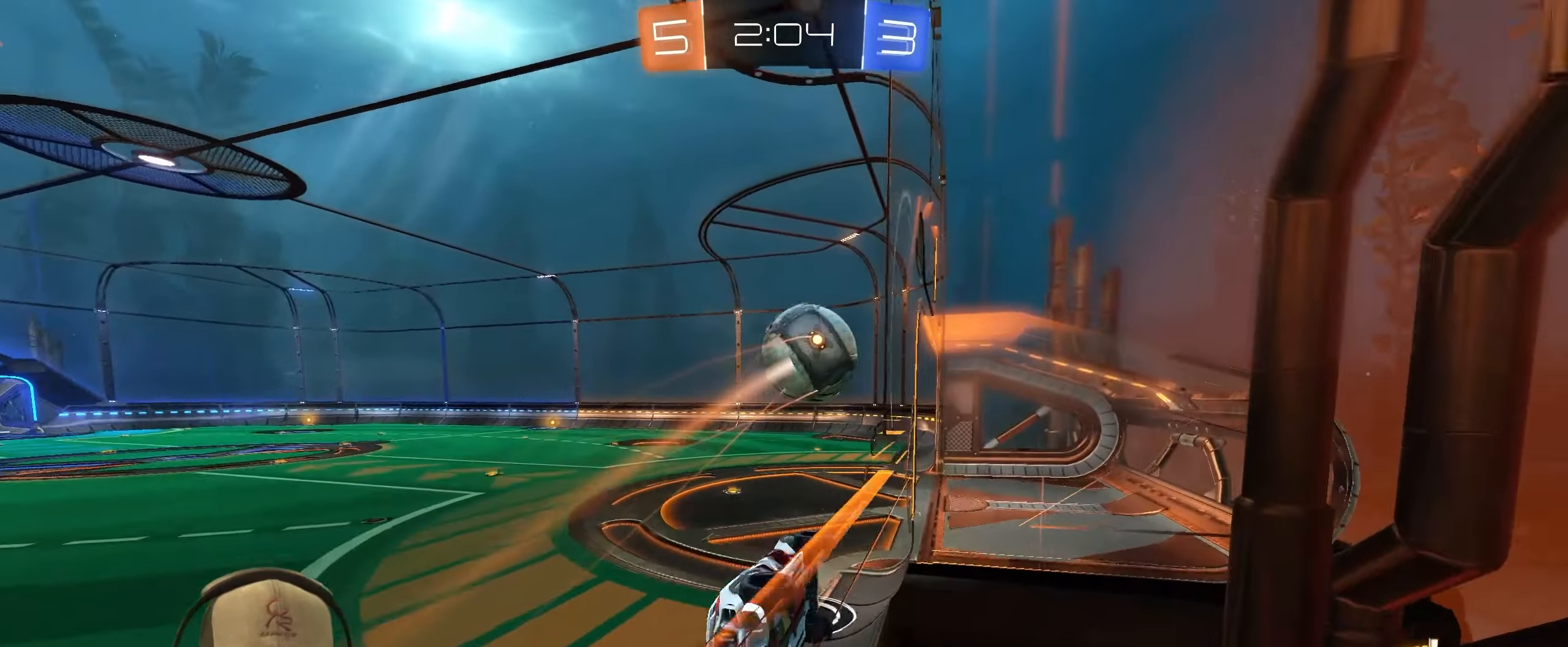
{"buttons": ["R1", "R2"], "left_stick": "down", "right_stick": "center", "events": [[117, "R1", "down"], [150, "left_stick", "left"], [333, "left_stick", "center"], [417, "left_stick", "down"]]}
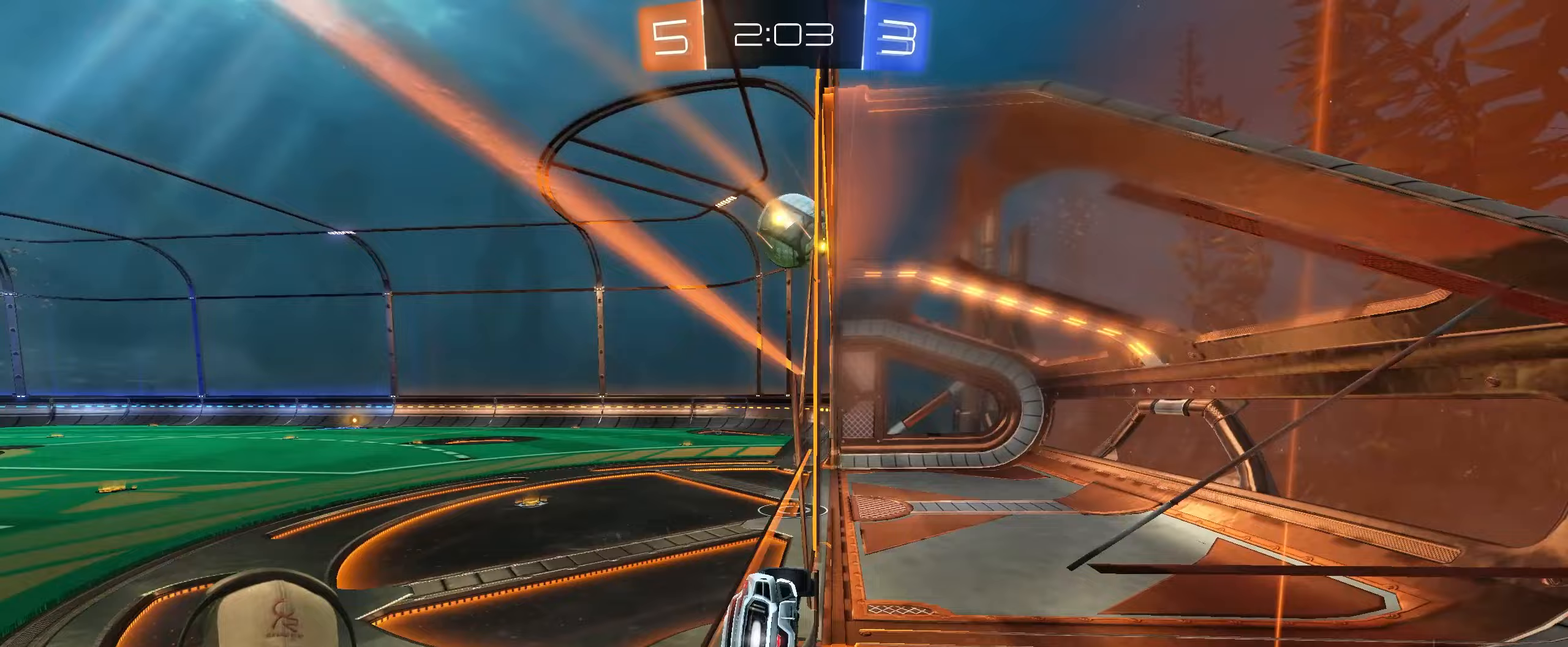
{"buttons": ["R1", "R2"], "left_stick": "center", "right_stick": "center", "events": [[50, "R1", "up"], [183, "left_stick", "down-right"], [300, "left_stick", "center"], [317, "R1", "down"]]}
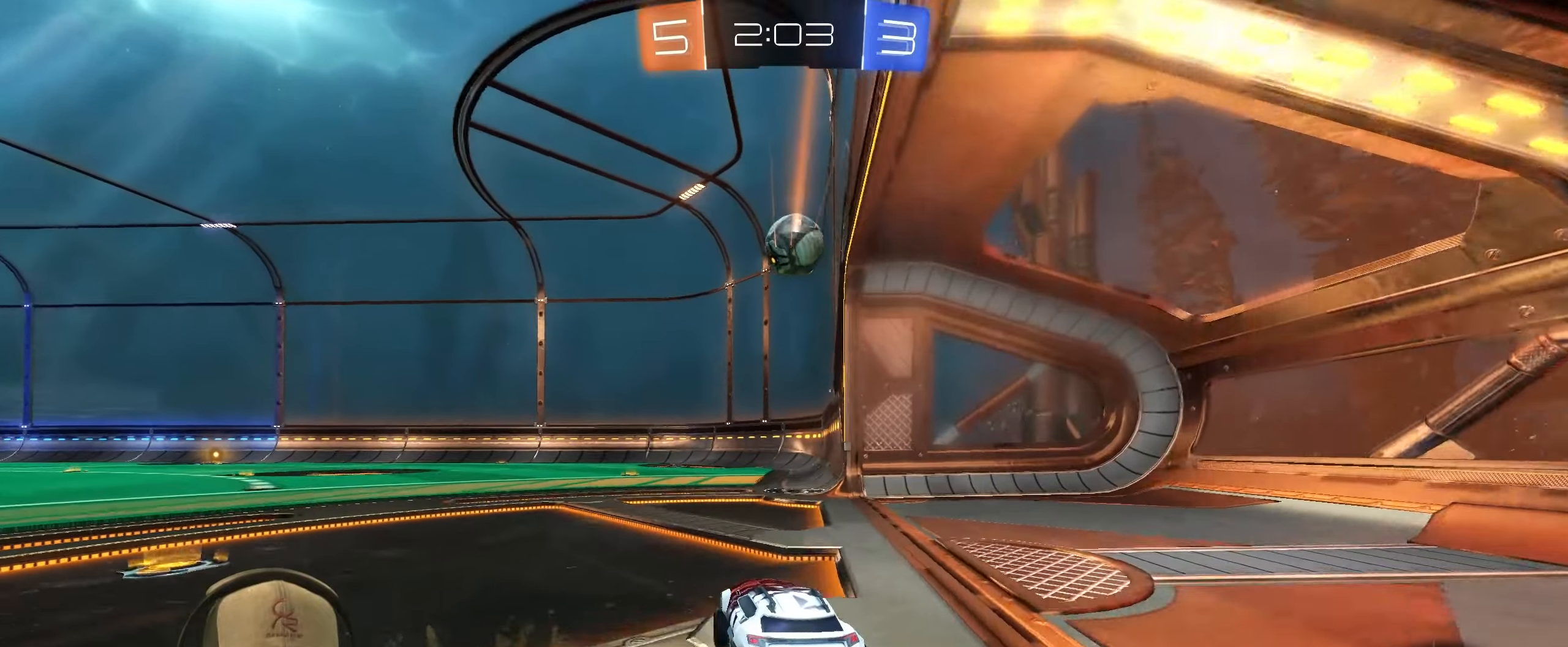
{"buttons": ["R2"], "left_stick": "center", "right_stick": "center", "events": [[83, "left_stick", "up-right"], [250, "left_stick", "center"], [450, "R1", "up"]]}
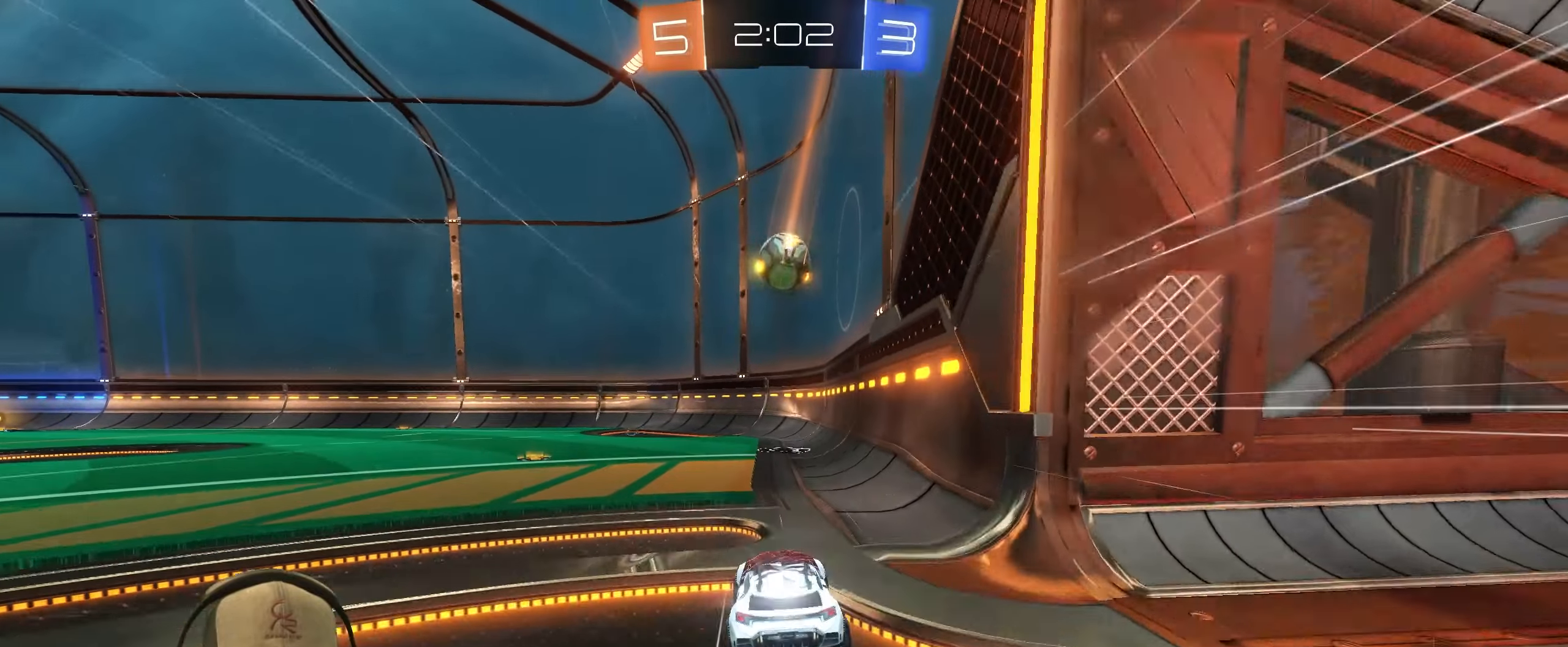
{"buttons": ["R2"], "left_stick": "center", "right_stick": "center", "events": [[333, "left_stick", "left"], [450, "left_stick", "center"]]}
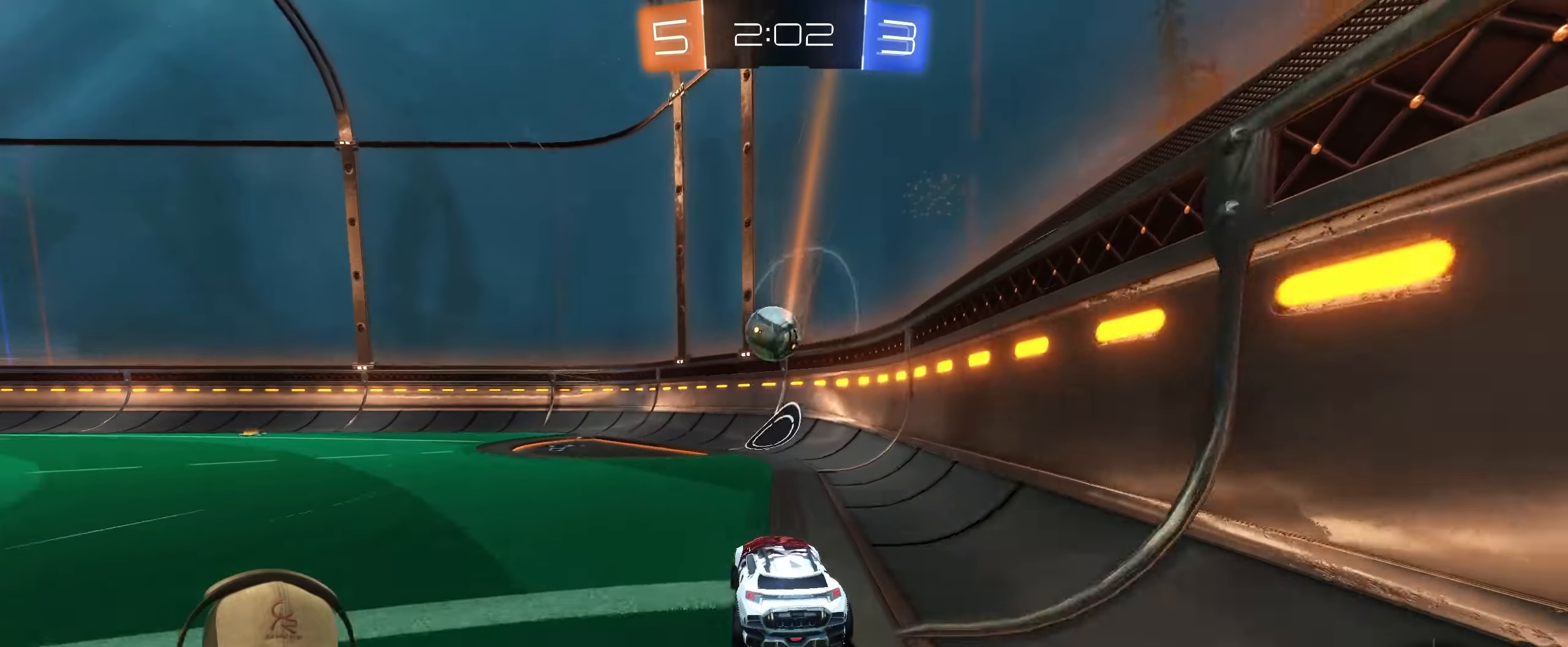
{"buttons": ["R2"], "left_stick": "center", "right_stick": "center", "events": [[283, "left_stick", "left"], [450, "left_stick", "center"]]}
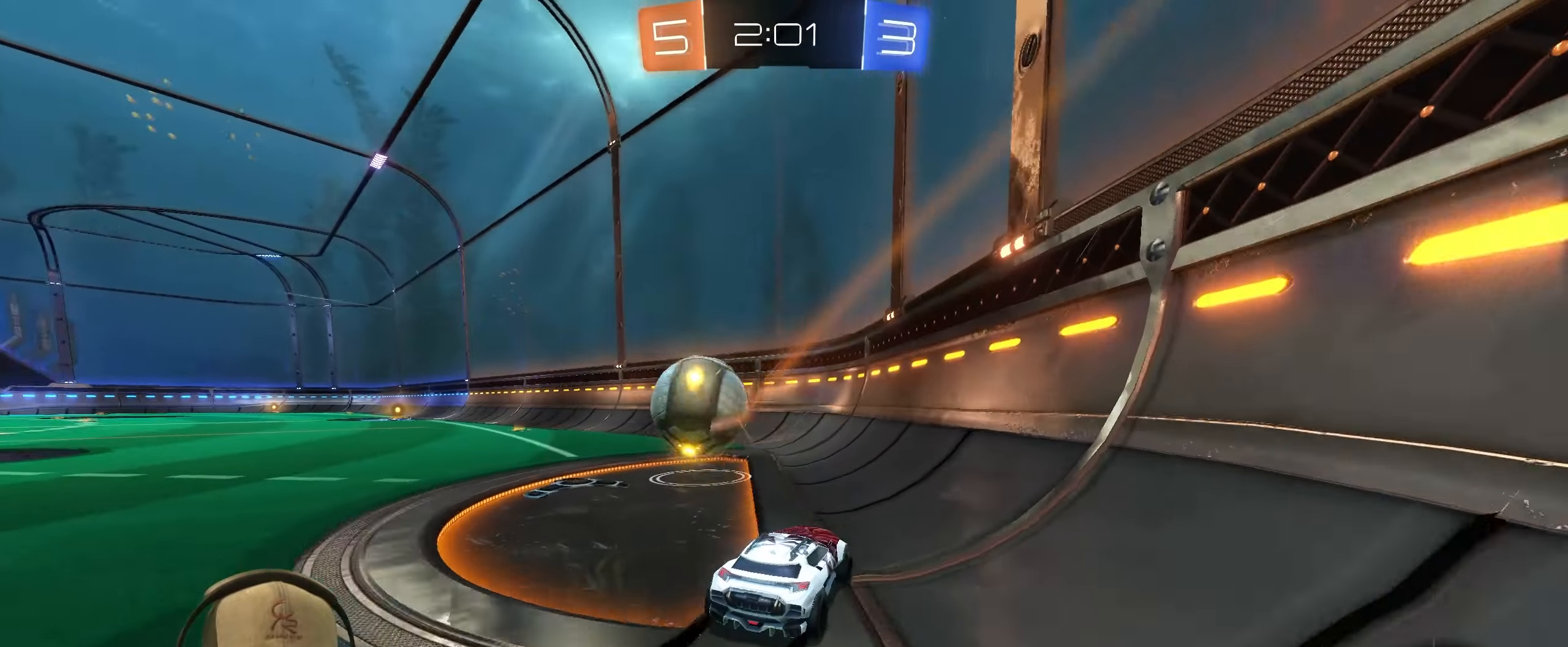
{"buttons": ["L2"], "left_stick": "left", "right_stick": "center", "events": [[117, "TRIANGLE", "down"], [233, "TRIANGLE", "up"], [283, "left_stick", "left"], [317, "L2", "down"], [317, "R2", "up"]]}